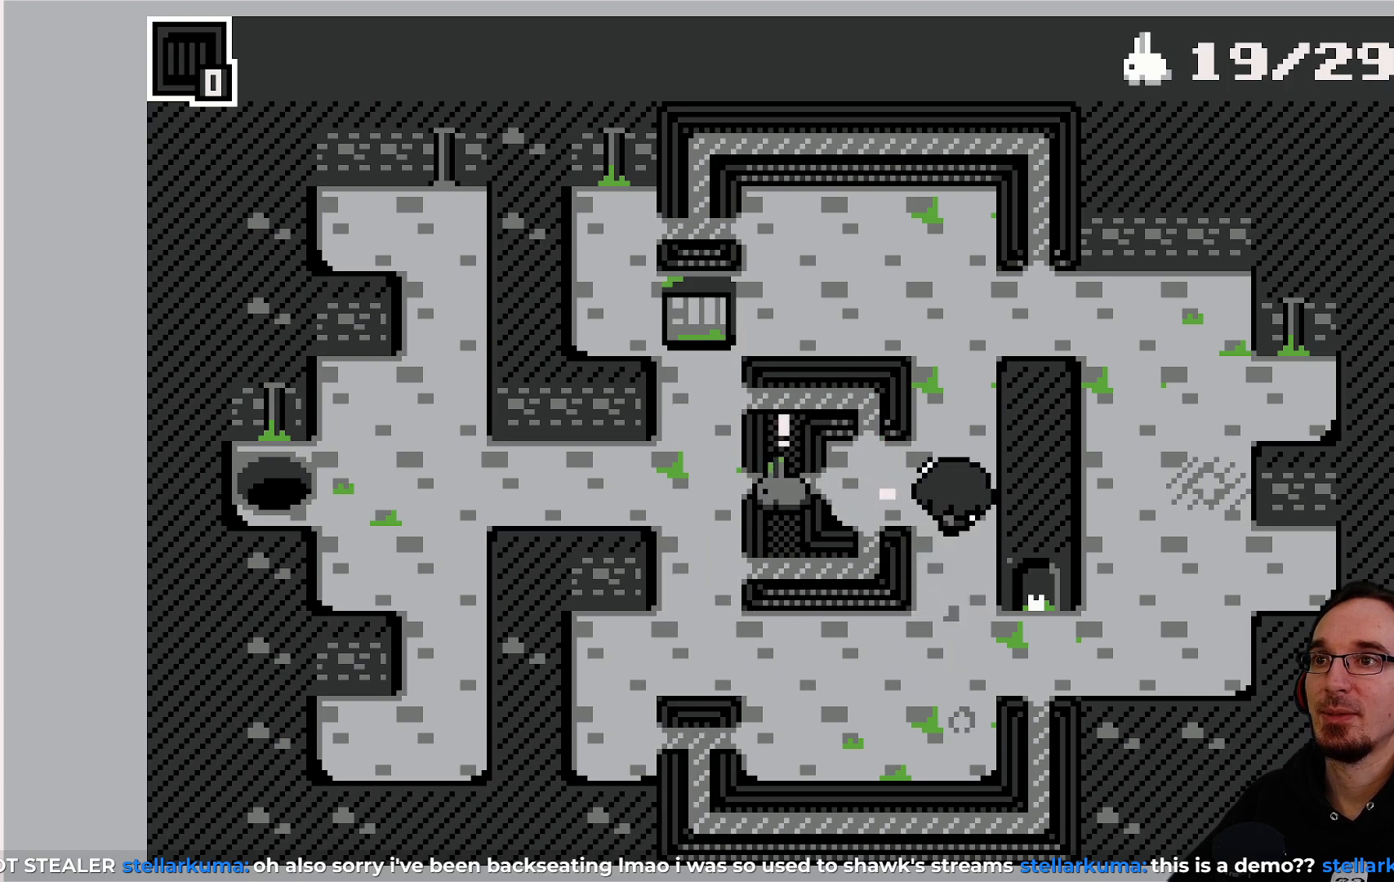
Gameplay with a controller (PlayStation layout); each line is a JSON object with the inputs held at the frame after it. "events" lists button and stick changes between this image and that frame as [ms after this image, input, new state], when the widget could be followed in between. Not read: L3 R3 right_stick.
{"buttons": [], "left_stick": "center", "events": []}
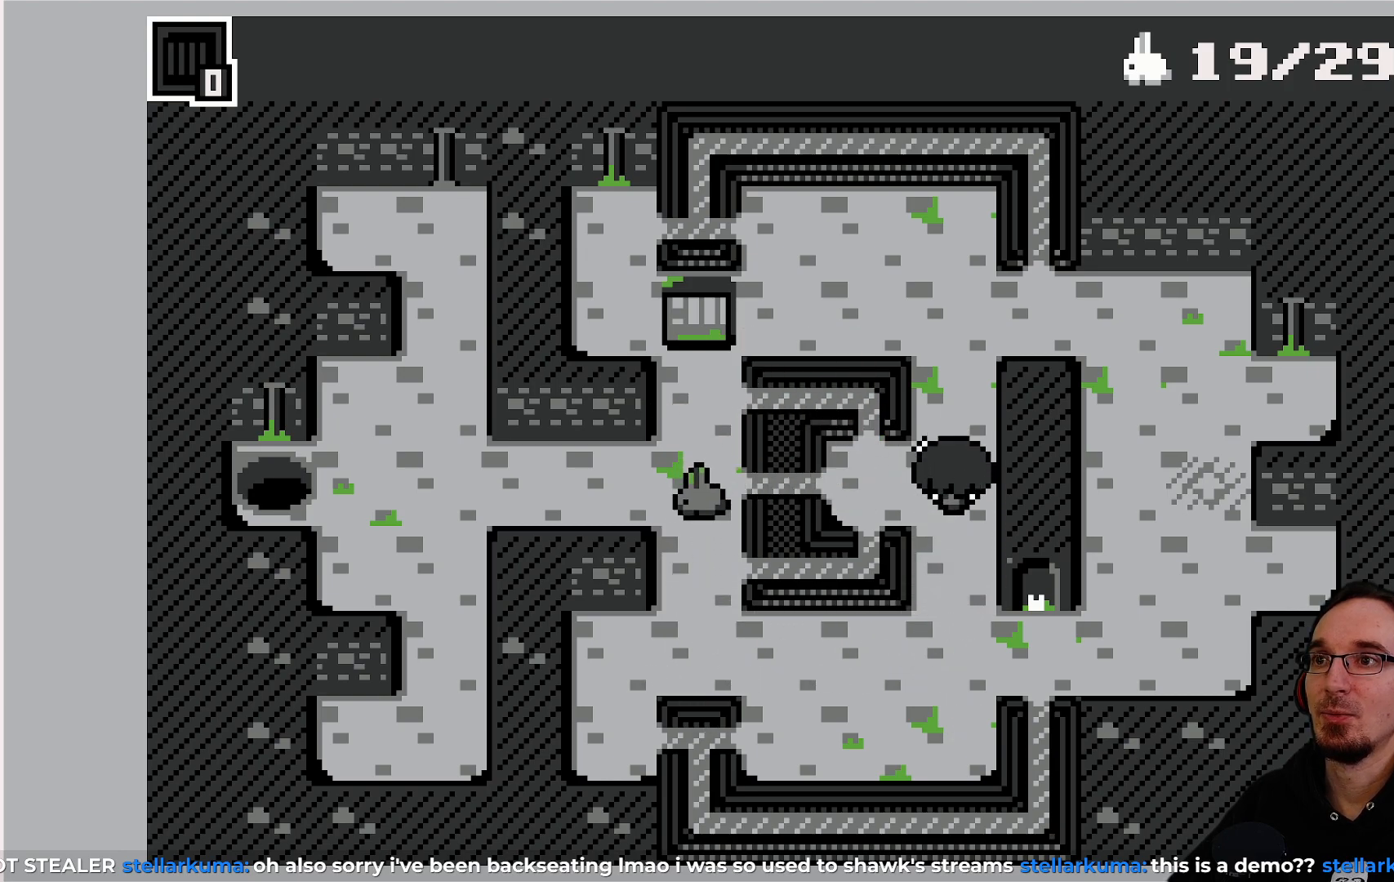
{"buttons": [], "left_stick": "center", "events": []}
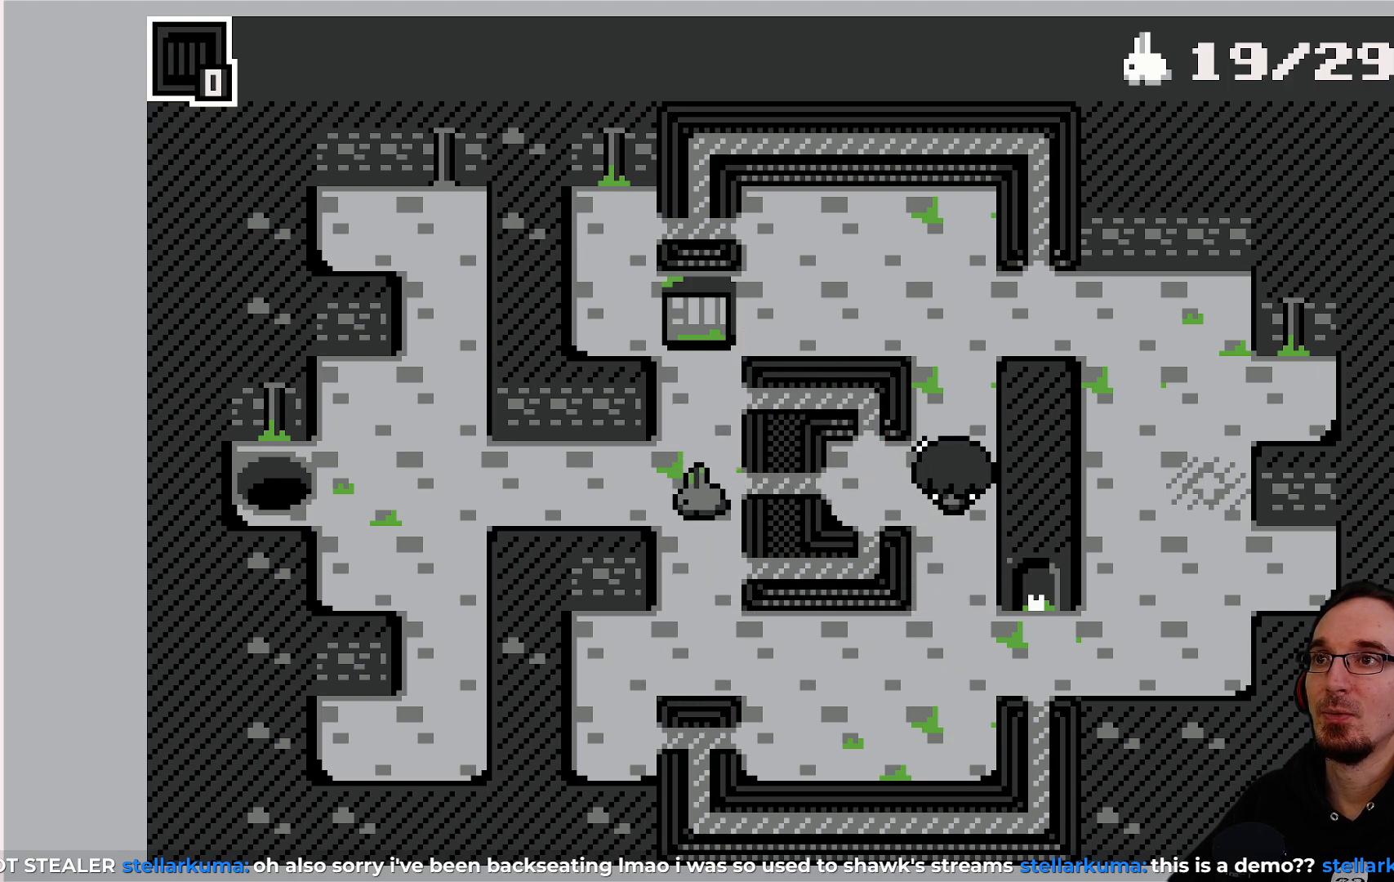
{"buttons": [], "left_stick": "center", "events": []}
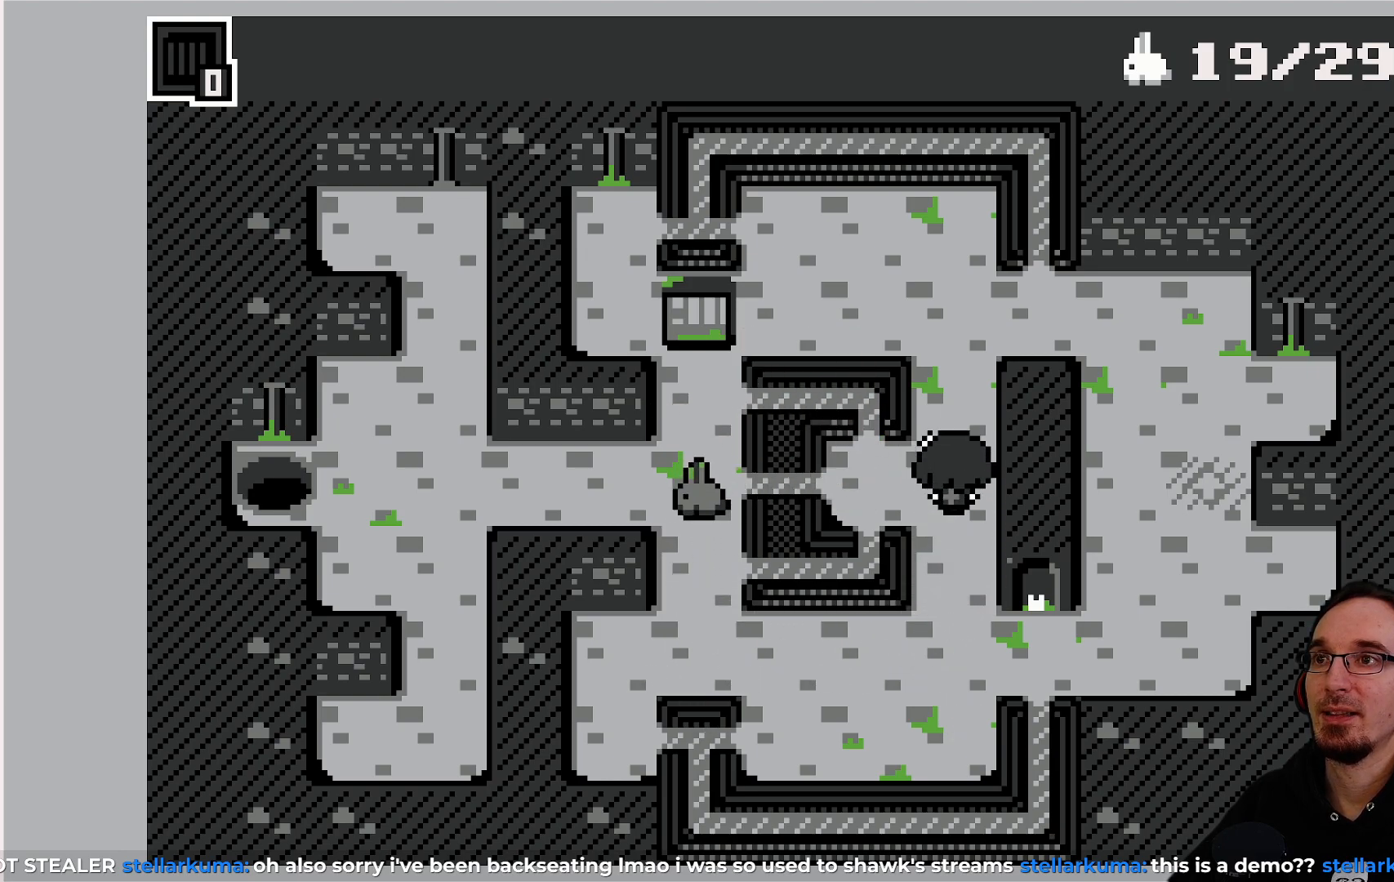
{"buttons": [], "left_stick": "center", "events": [[33, "DPAD_UP", "down"], [400, "DPAD_UP", "up"]]}
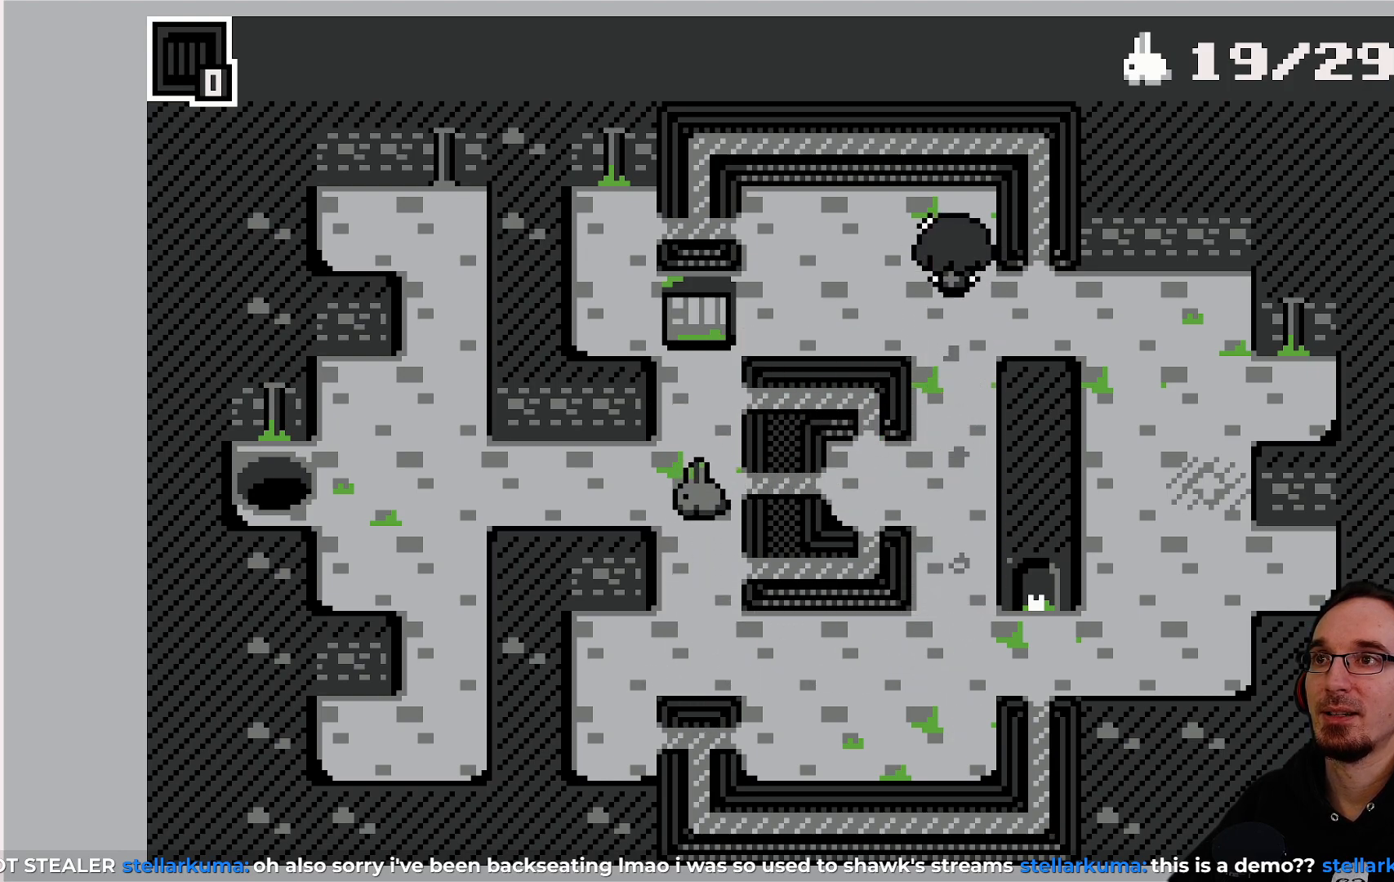
{"buttons": [], "left_stick": "center", "events": [[267, "DPAD_LEFT", "down"], [333, "DPAD_LEFT", "up"]]}
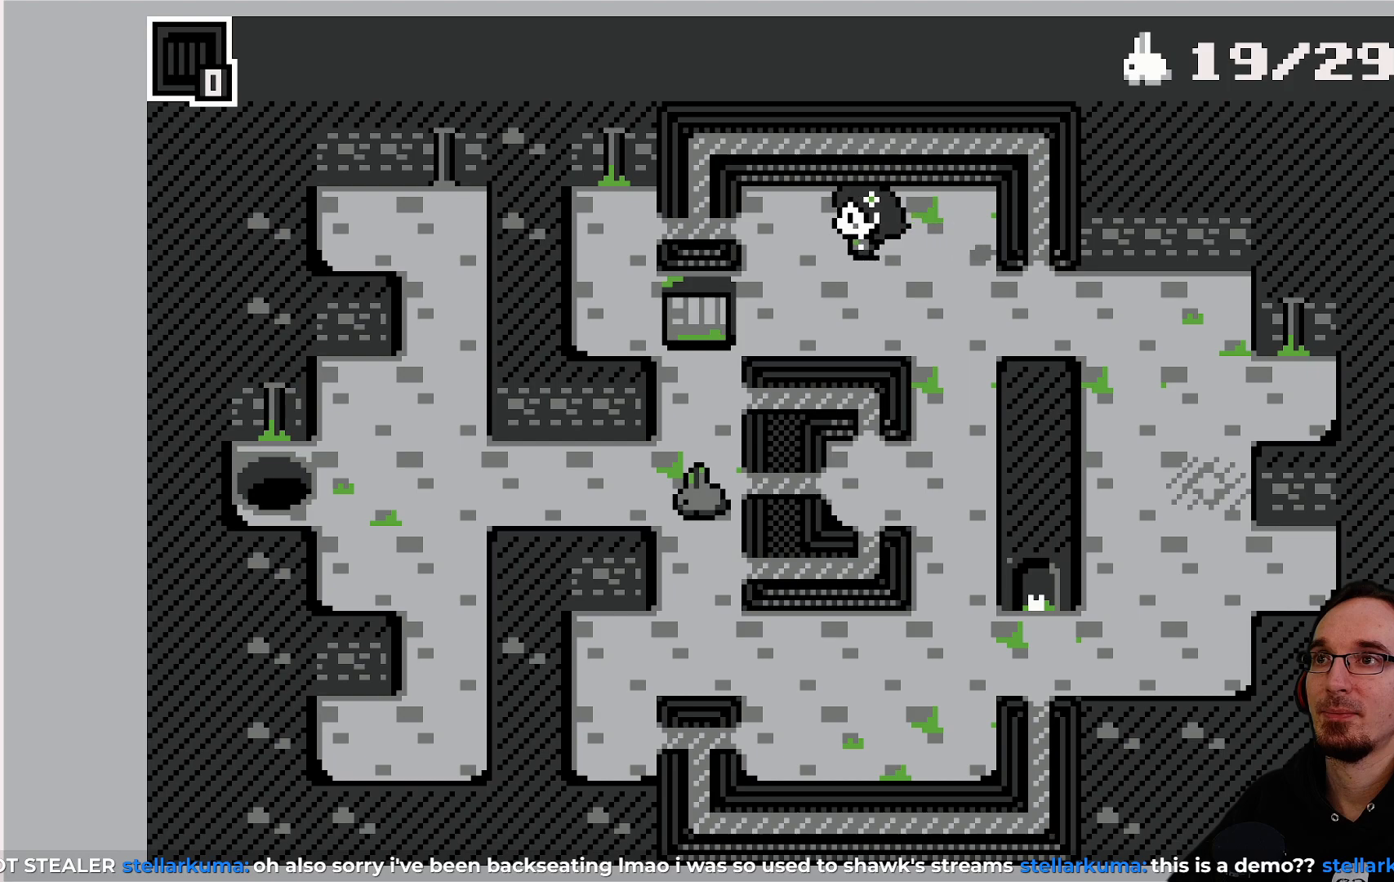
{"buttons": [], "left_stick": "center", "events": [[267, "DPAD_DOWN", "down"], [350, "DPAD_DOWN", "up"]]}
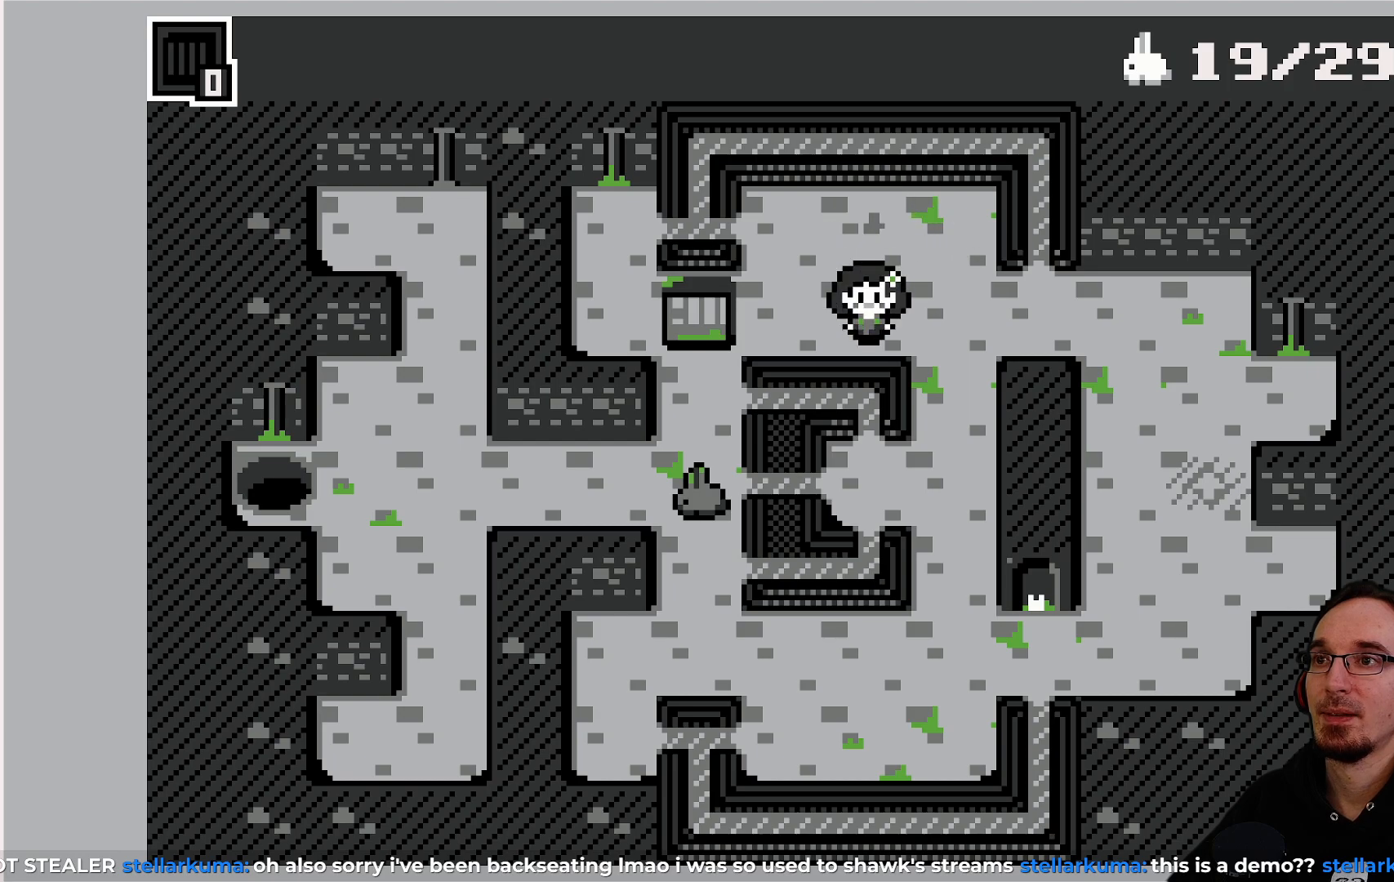
{"buttons": [], "left_stick": "center", "events": [[67, "DPAD_LEFT", "down"], [233, "DPAD_LEFT", "up"]]}
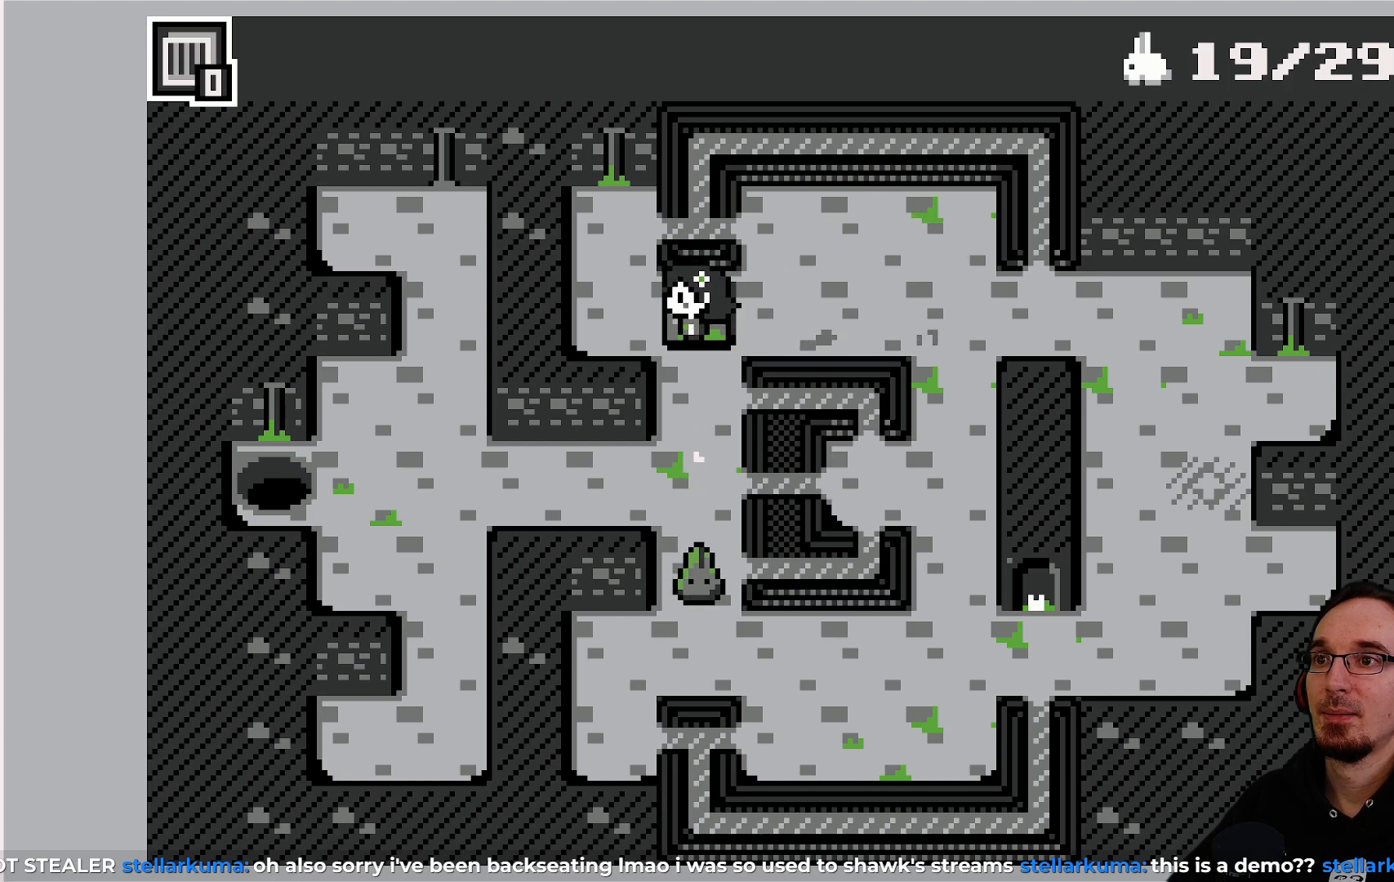
{"buttons": ["CROSS"], "left_stick": "center", "events": [[433, "CROSS", "down"]]}
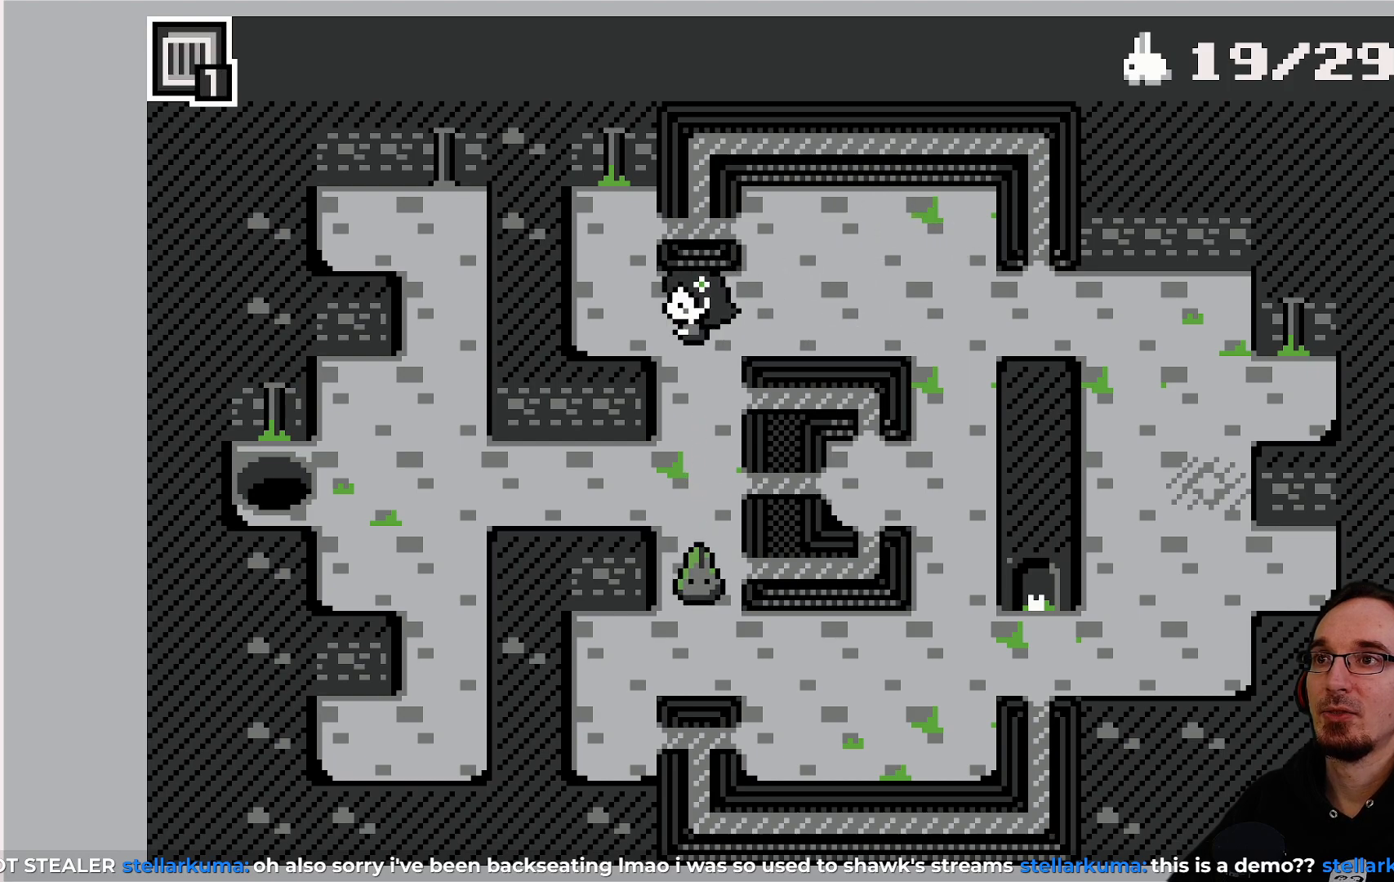
{"buttons": [], "left_stick": "center", "events": [[83, "CROSS", "up"]]}
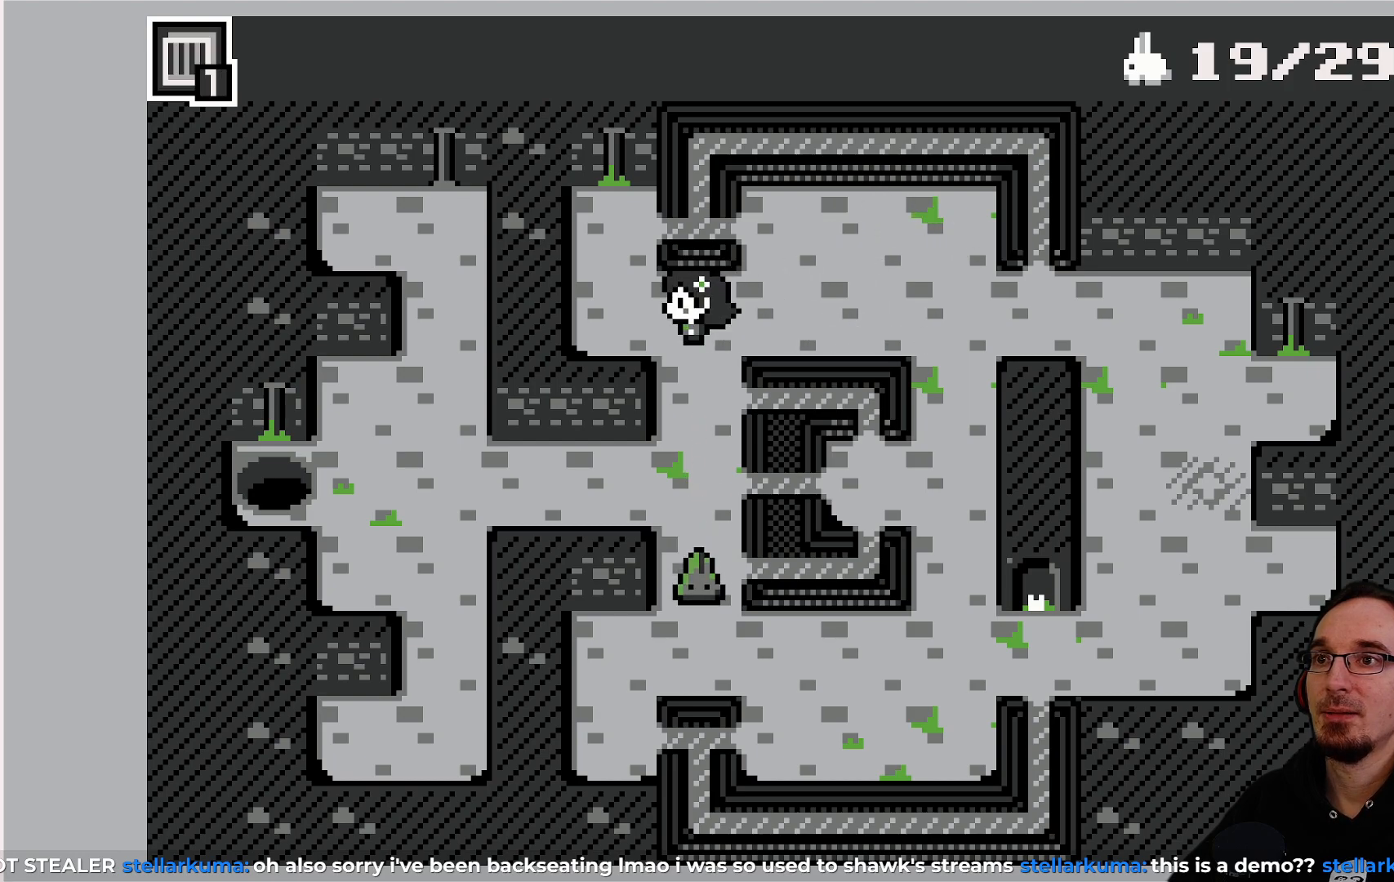
{"buttons": [], "left_stick": "center", "events": [[200, "DPAD_RIGHT", "down"], [417, "DPAD_RIGHT", "up"]]}
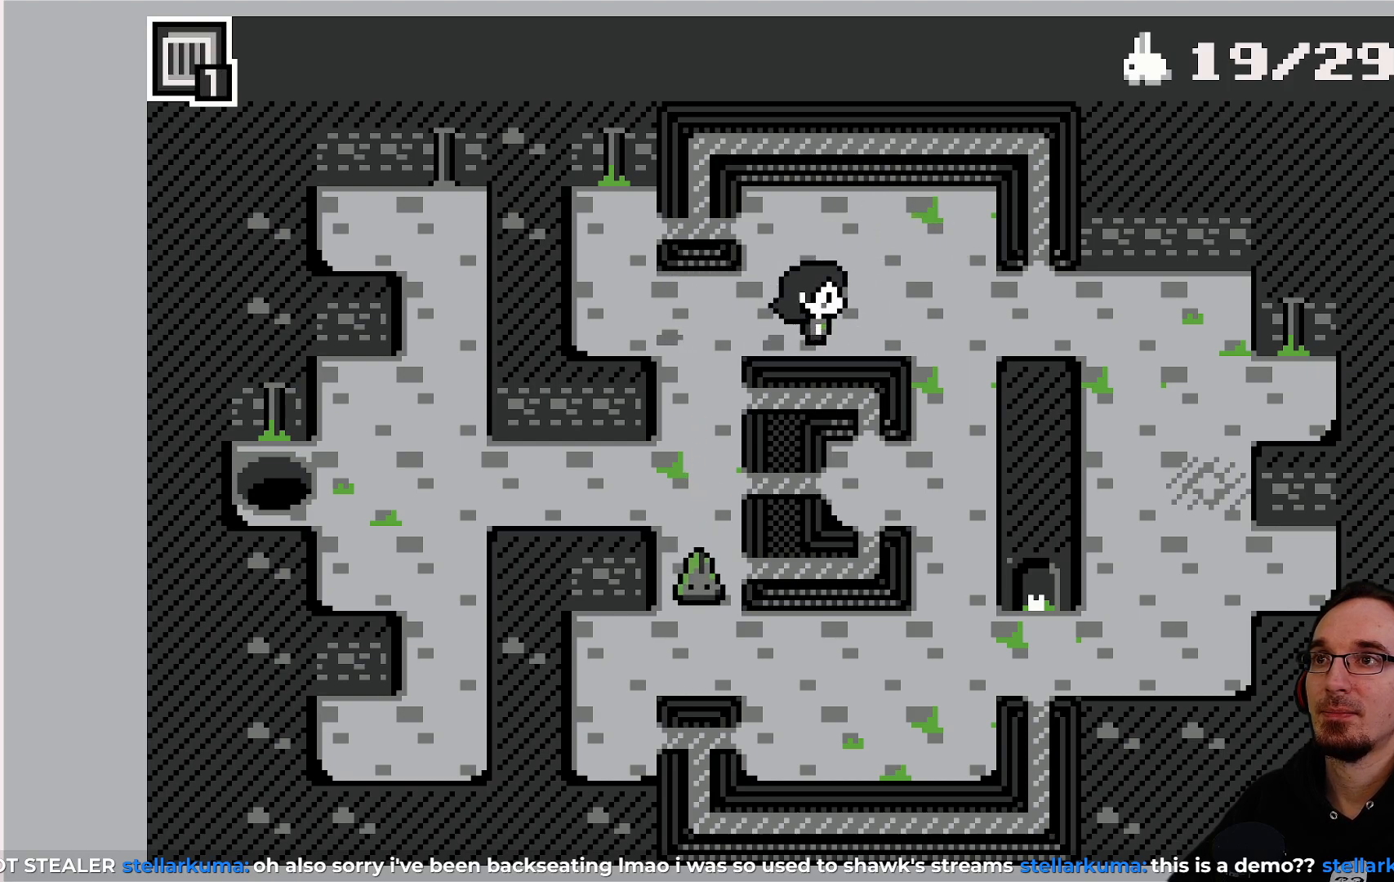
{"buttons": [], "left_stick": "center", "events": []}
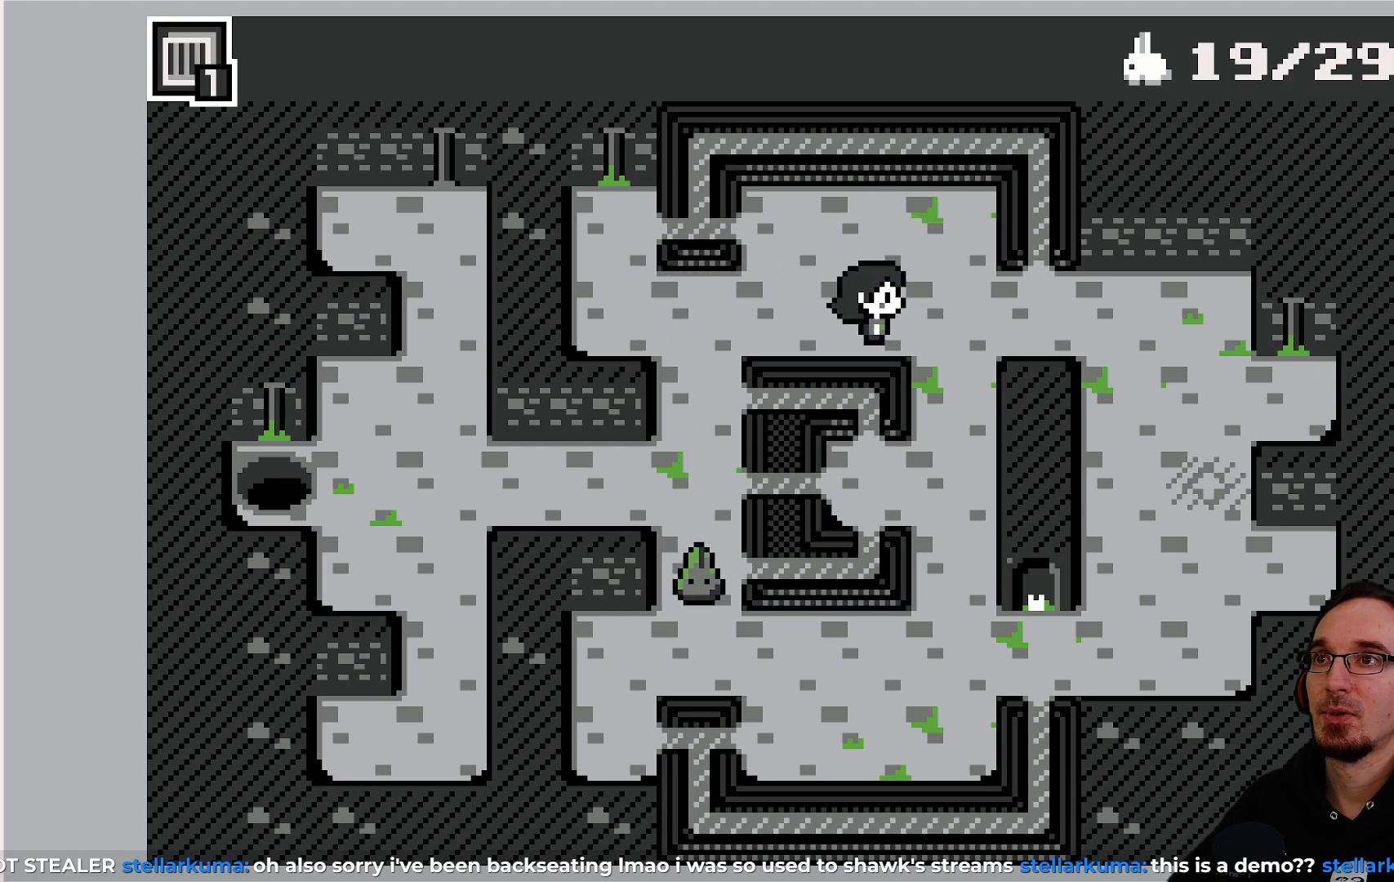
{"buttons": ["DPAD_LEFT"], "left_stick": "center", "events": [[133, "DPAD_LEFT", "down"], [250, "DPAD_LEFT", "up"], [483, "DPAD_LEFT", "down"]]}
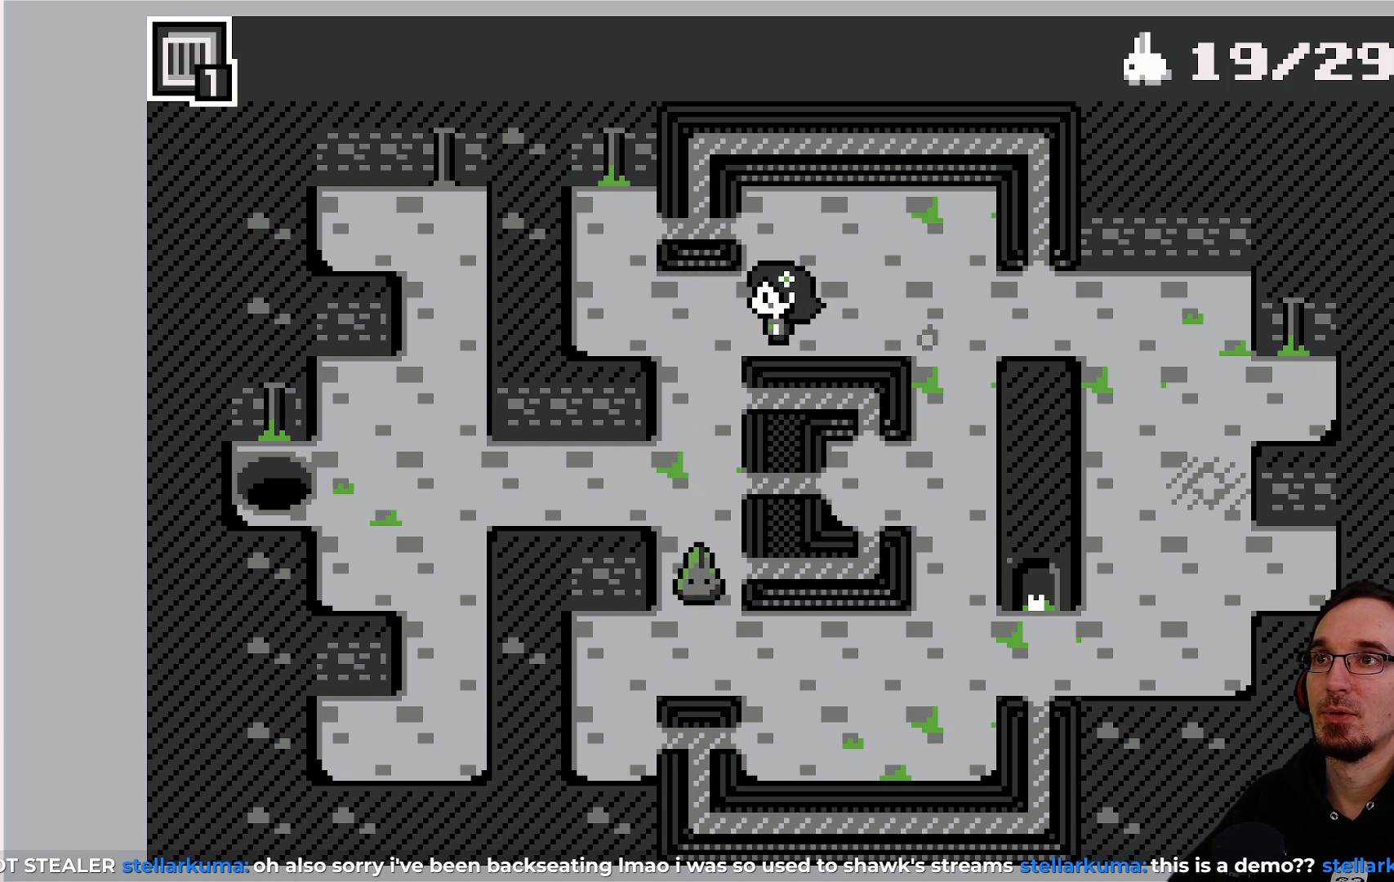
{"buttons": ["CROSS"], "left_stick": "center", "events": [[33, "DPAD_LEFT", "up"], [383, "CROSS", "down"]]}
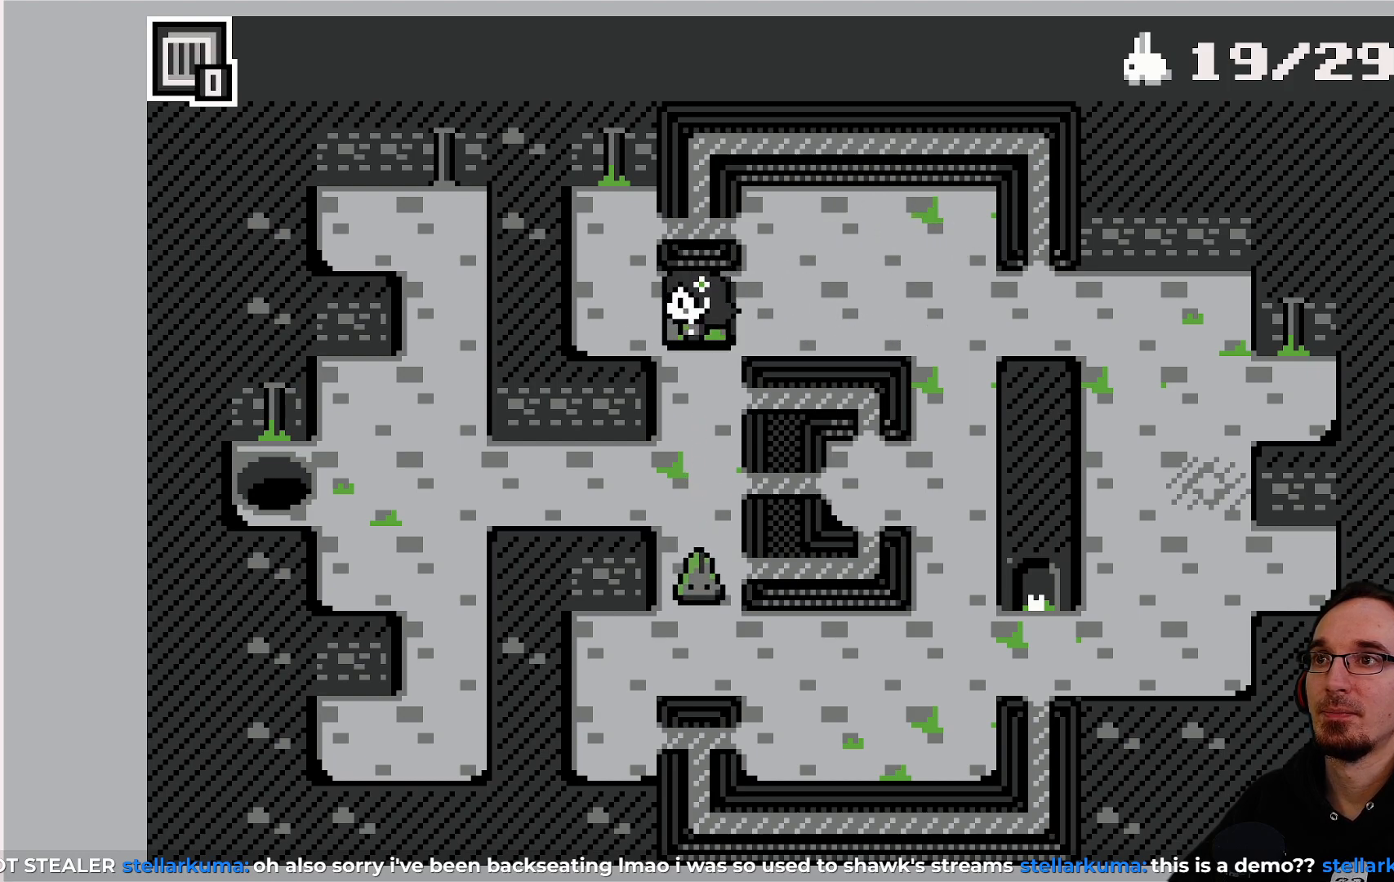
{"buttons": ["DPAD_RIGHT"], "left_stick": "center", "events": [[17, "CROSS", "up"], [333, "DPAD_RIGHT", "down"]]}
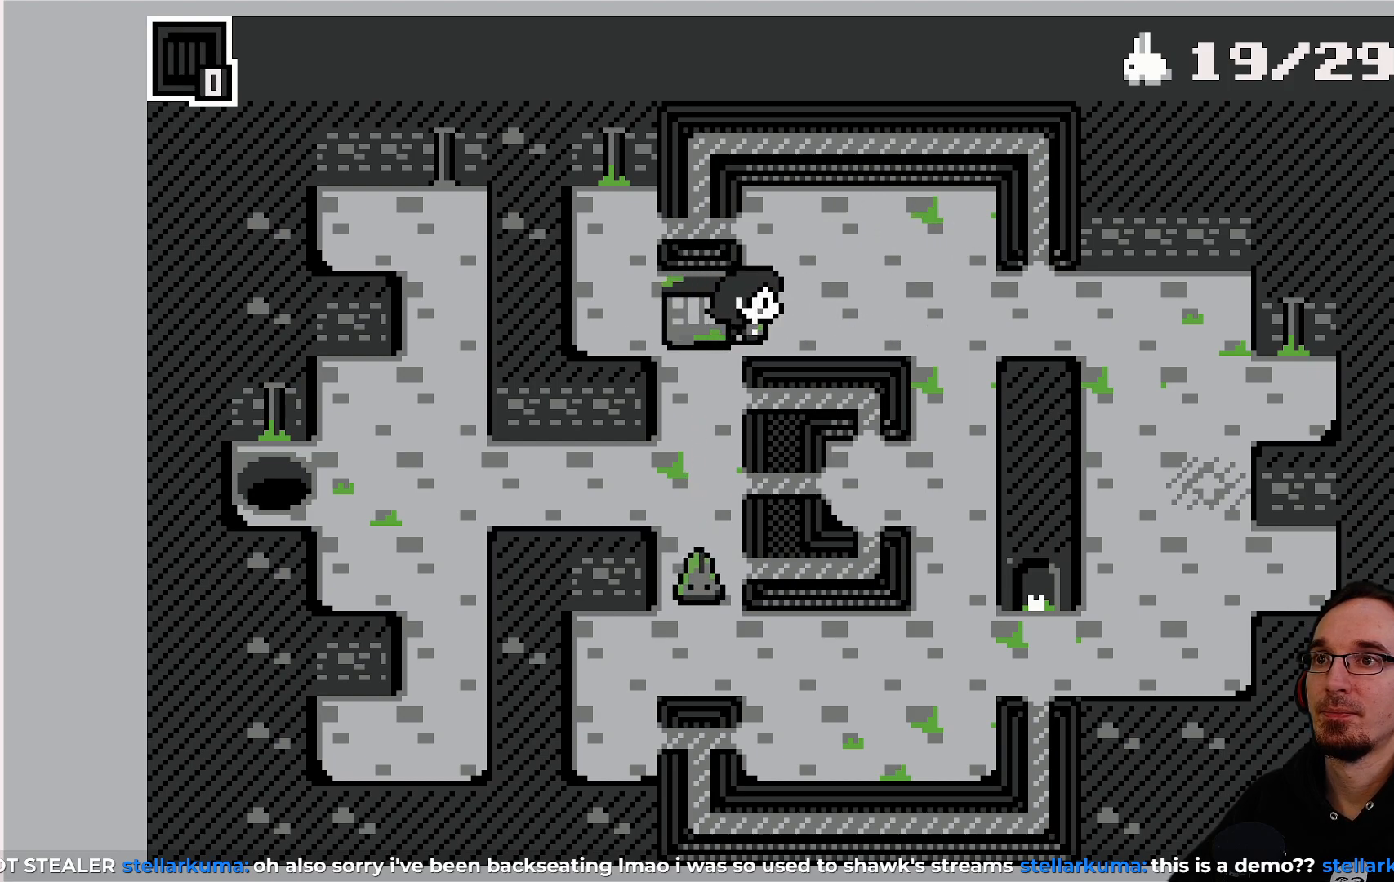
{"buttons": ["DPAD_DOWN"], "left_stick": "center", "events": [[217, "DPAD_RIGHT", "up"], [400, "DPAD_DOWN", "down"]]}
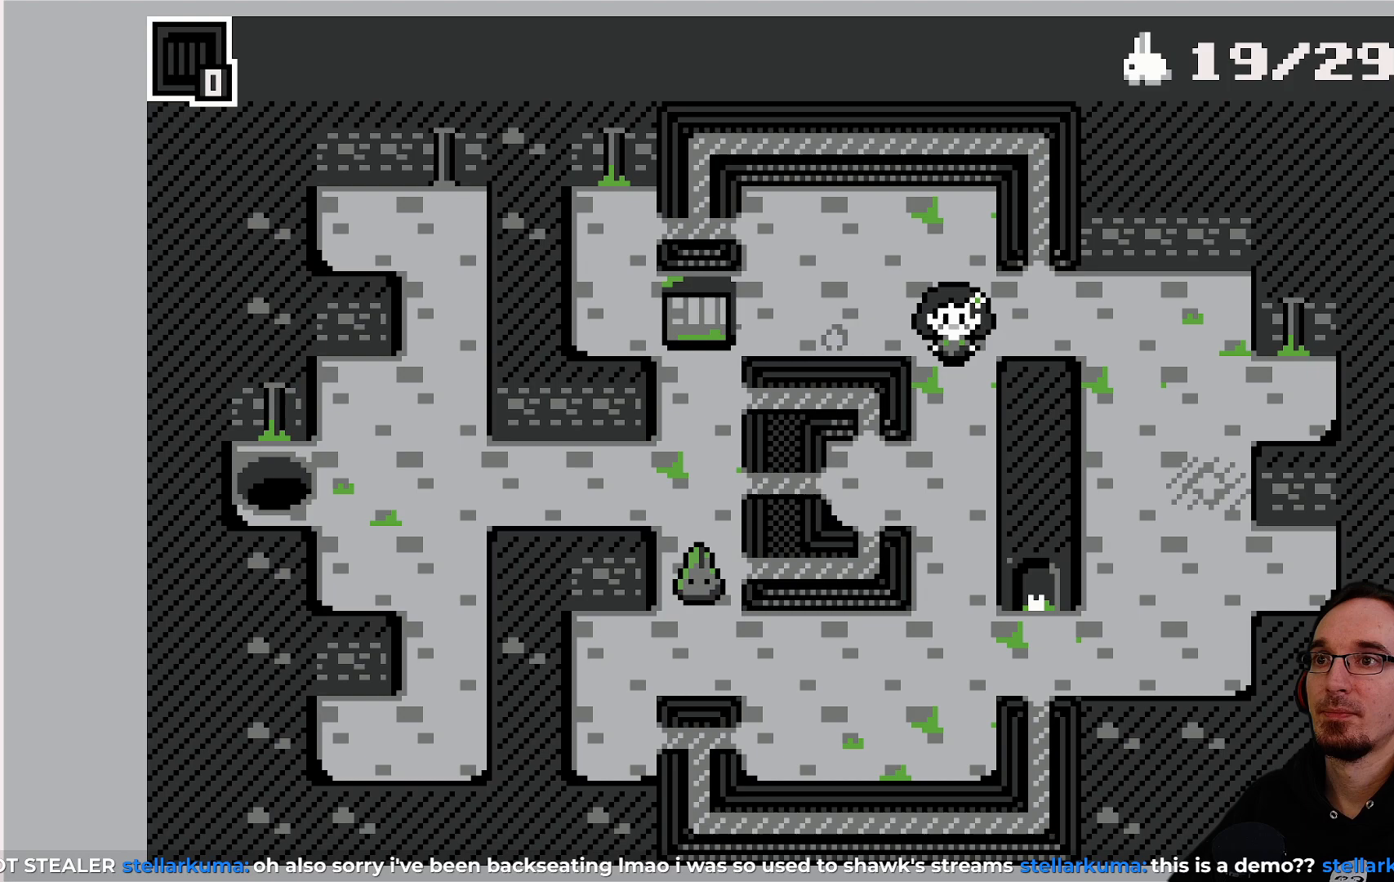
{"buttons": [], "left_stick": "center", "events": [[433, "DPAD_DOWN", "up"]]}
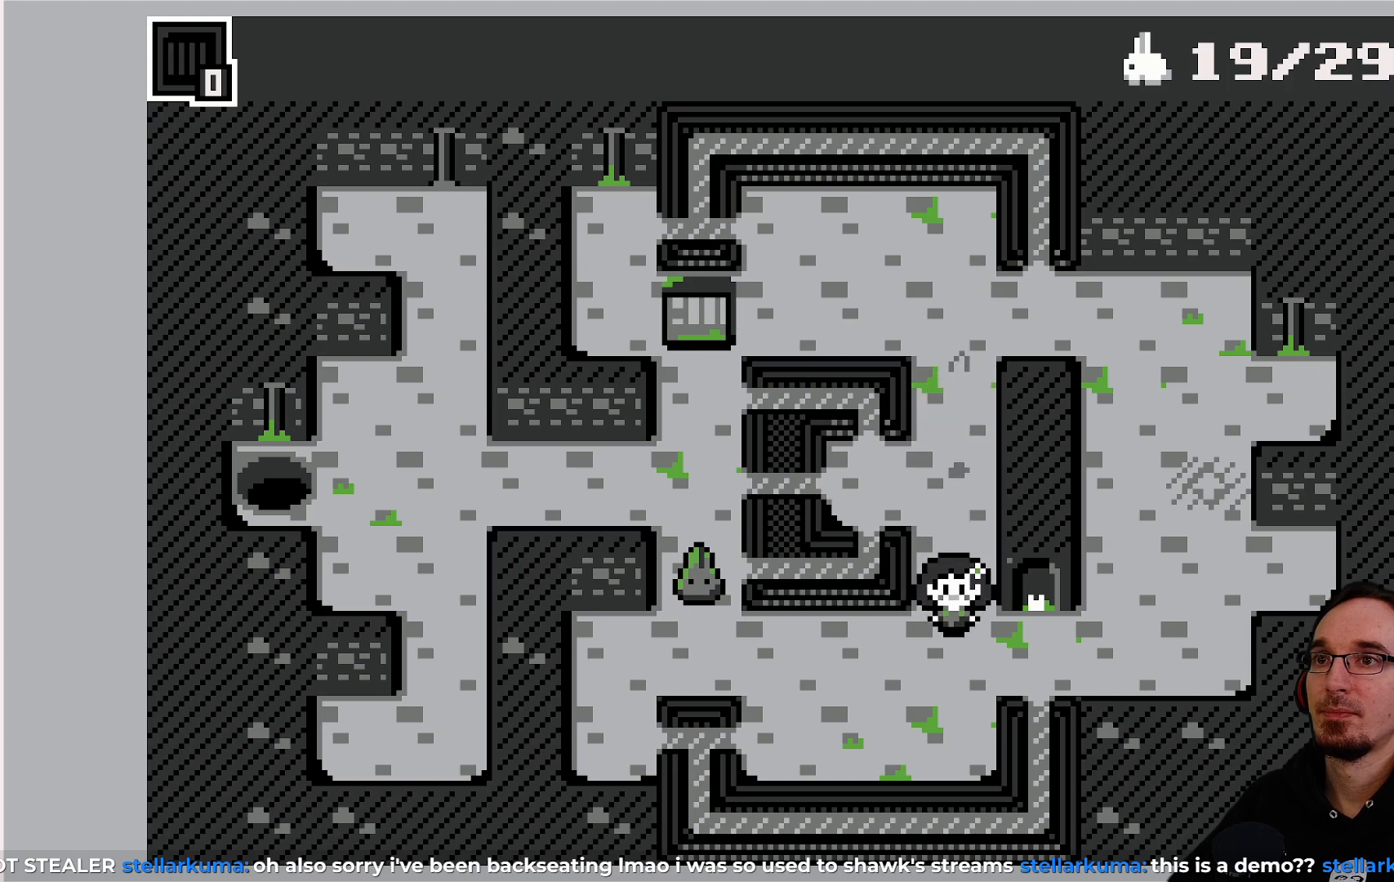
{"buttons": ["DPAD_LEFT"], "left_stick": "center", "events": [[400, "DPAD_LEFT", "down"]]}
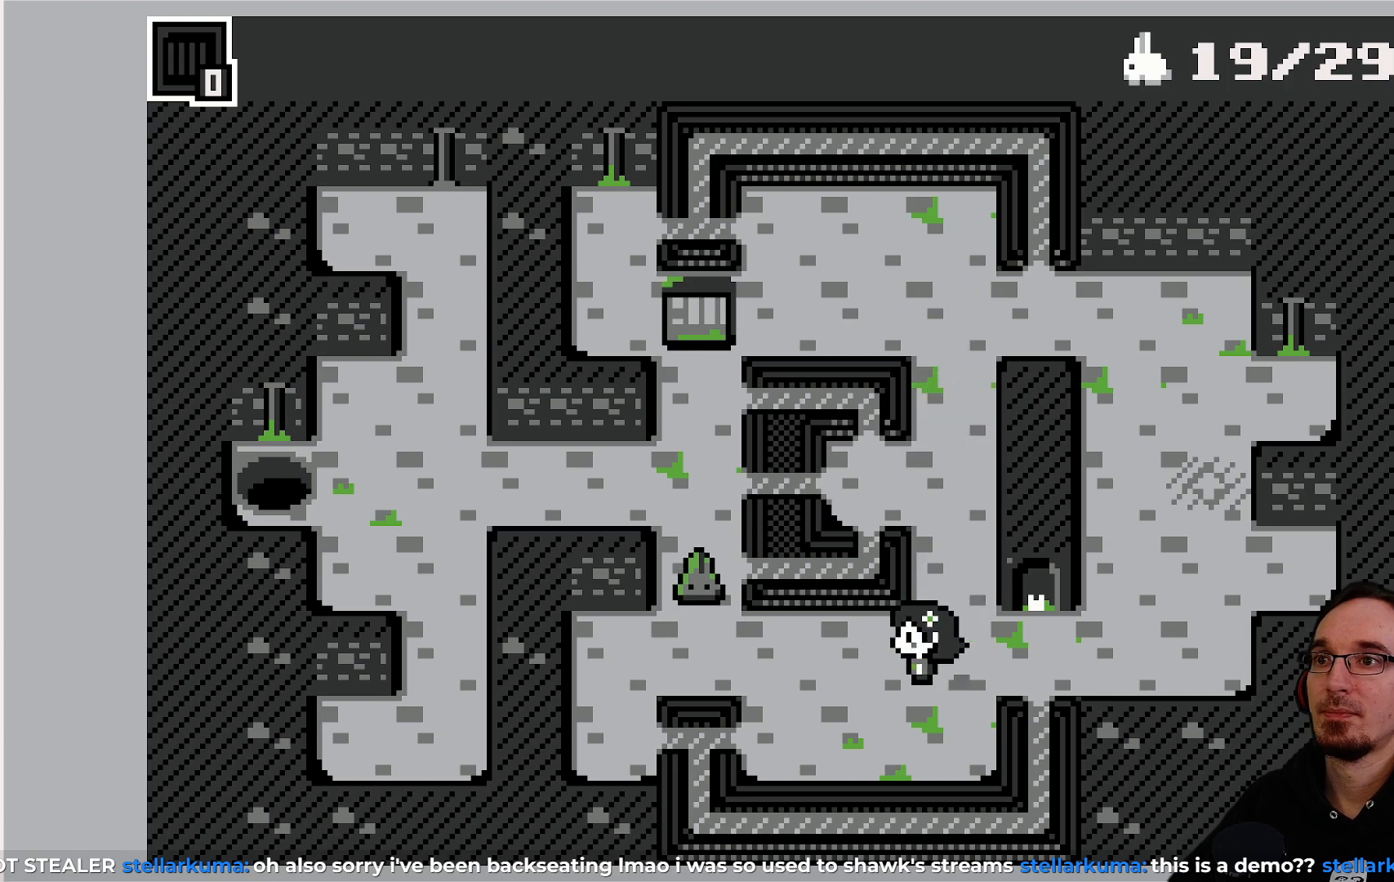
{"buttons": [], "left_stick": "center", "events": [[83, "DPAD_LEFT", "up"], [317, "DPAD_LEFT", "down"], [400, "DPAD_LEFT", "up"]]}
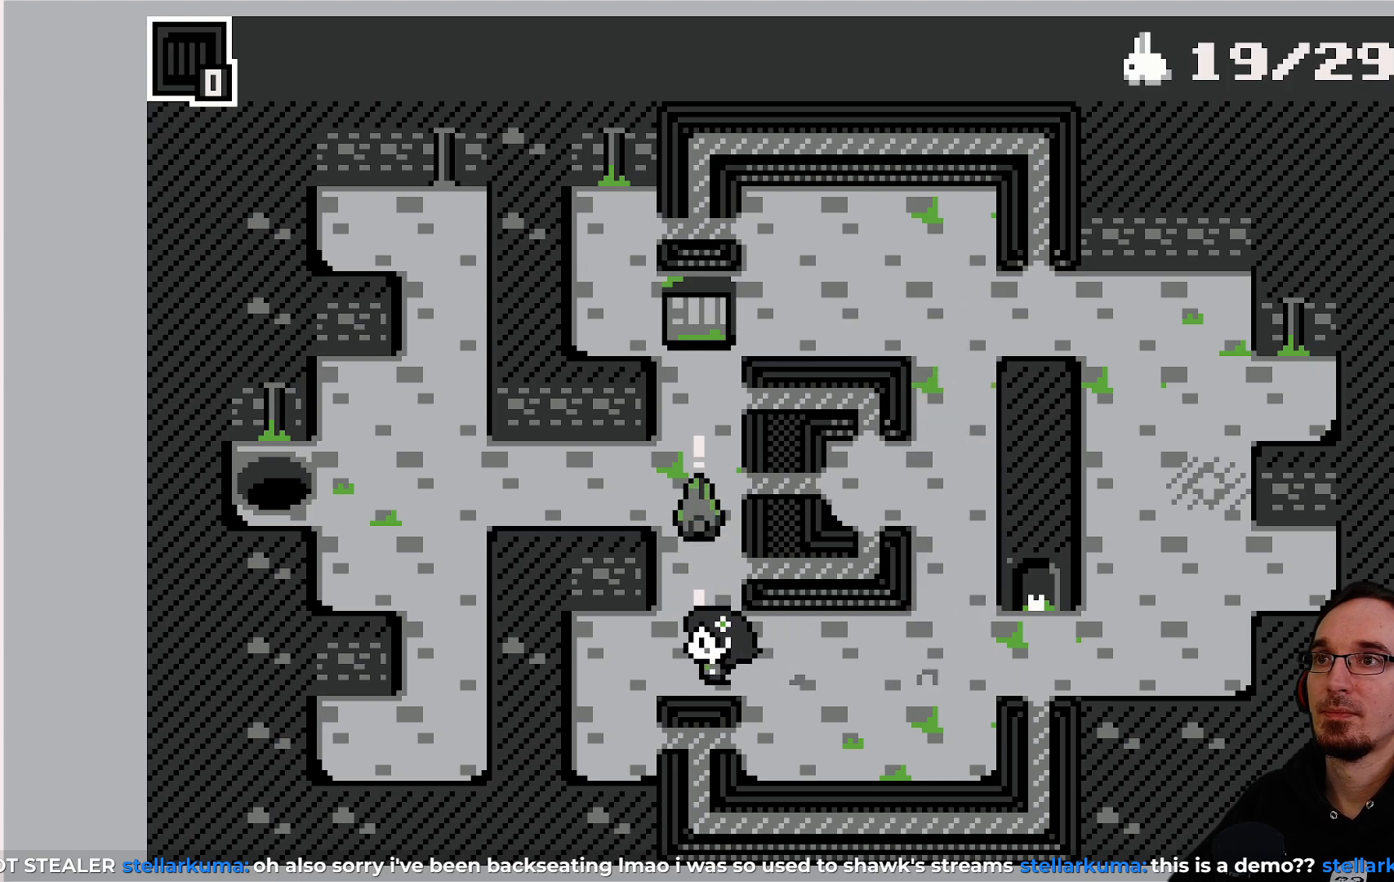
{"buttons": [], "left_stick": "center", "events": [[217, "DPAD_RIGHT", "down"], [483, "DPAD_RIGHT", "up"]]}
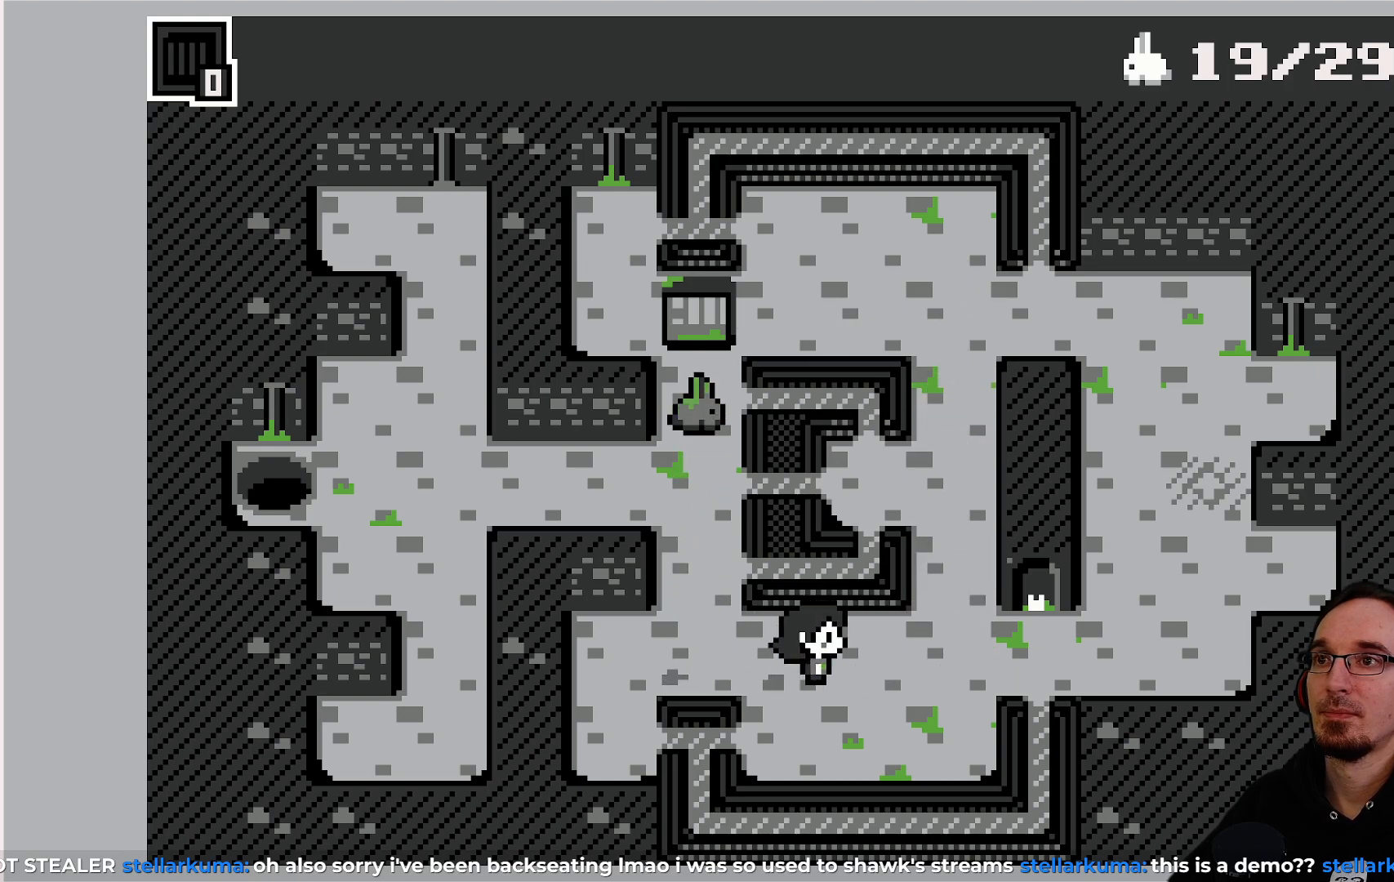
{"buttons": [], "left_stick": "center", "events": []}
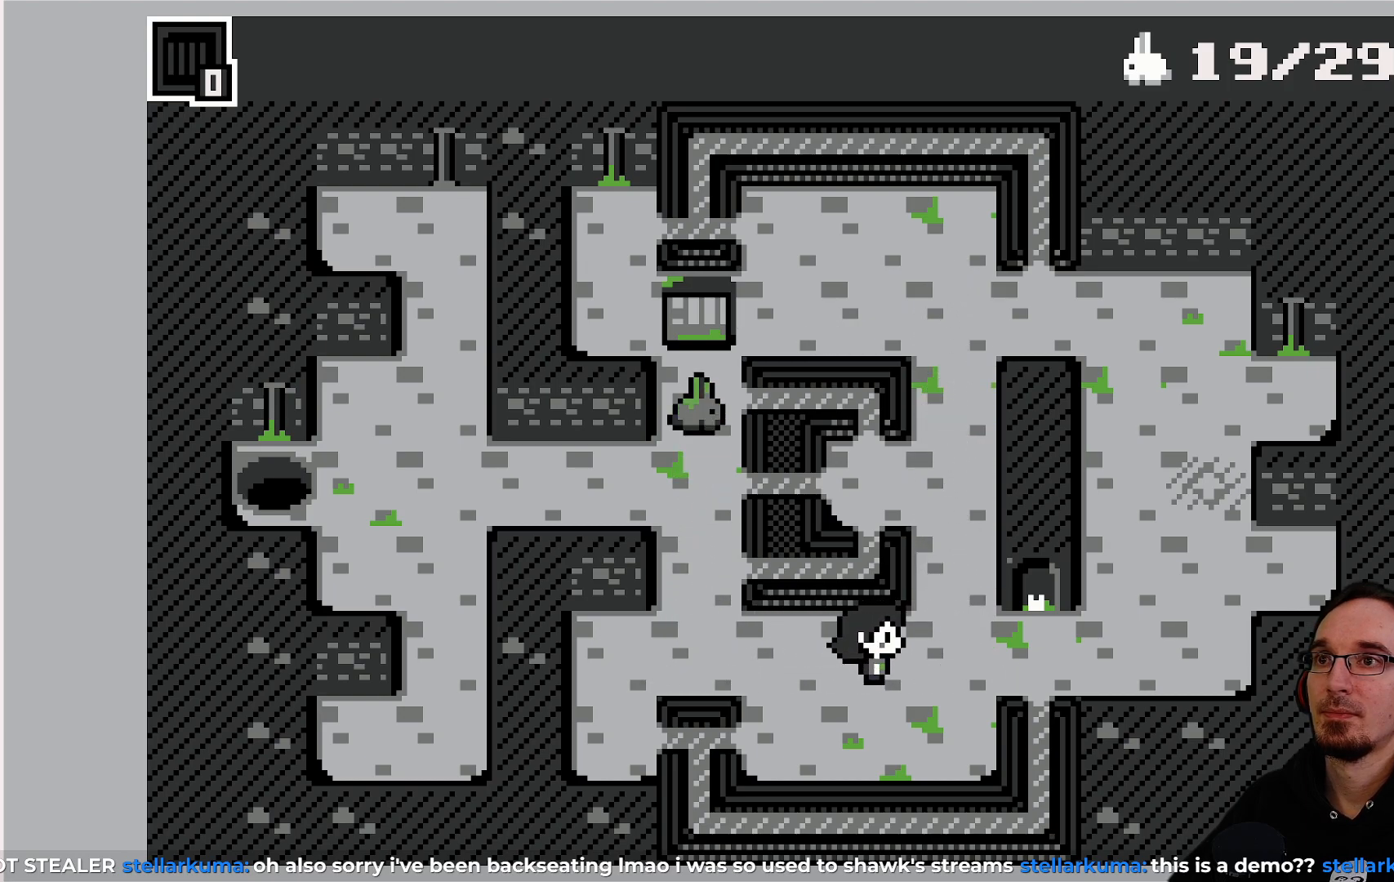
{"buttons": [], "left_stick": "center", "events": []}
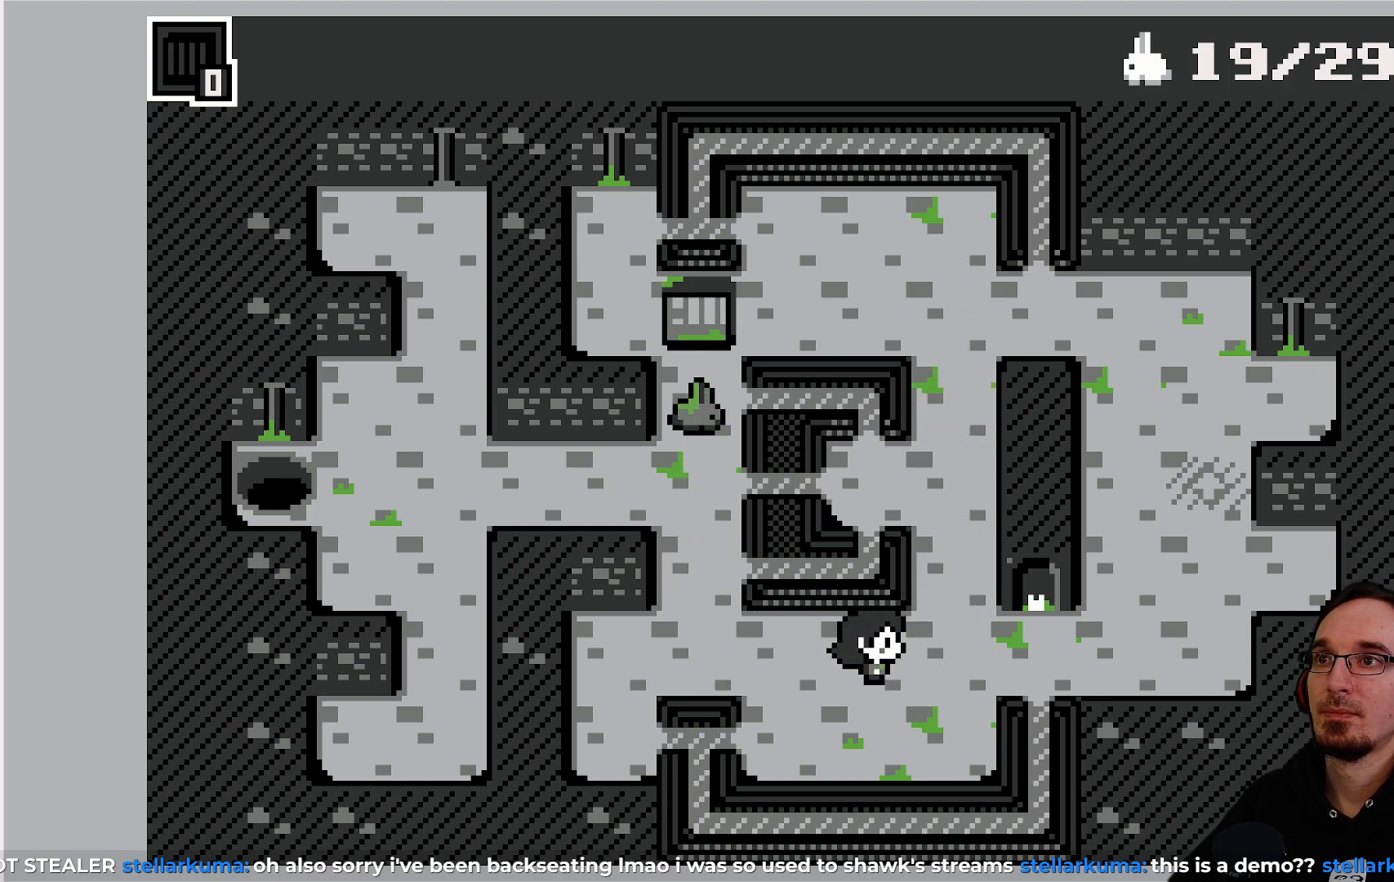
{"buttons": ["DPAD_RIGHT"], "left_stick": "center", "events": [[133, "DPAD_RIGHT", "down"]]}
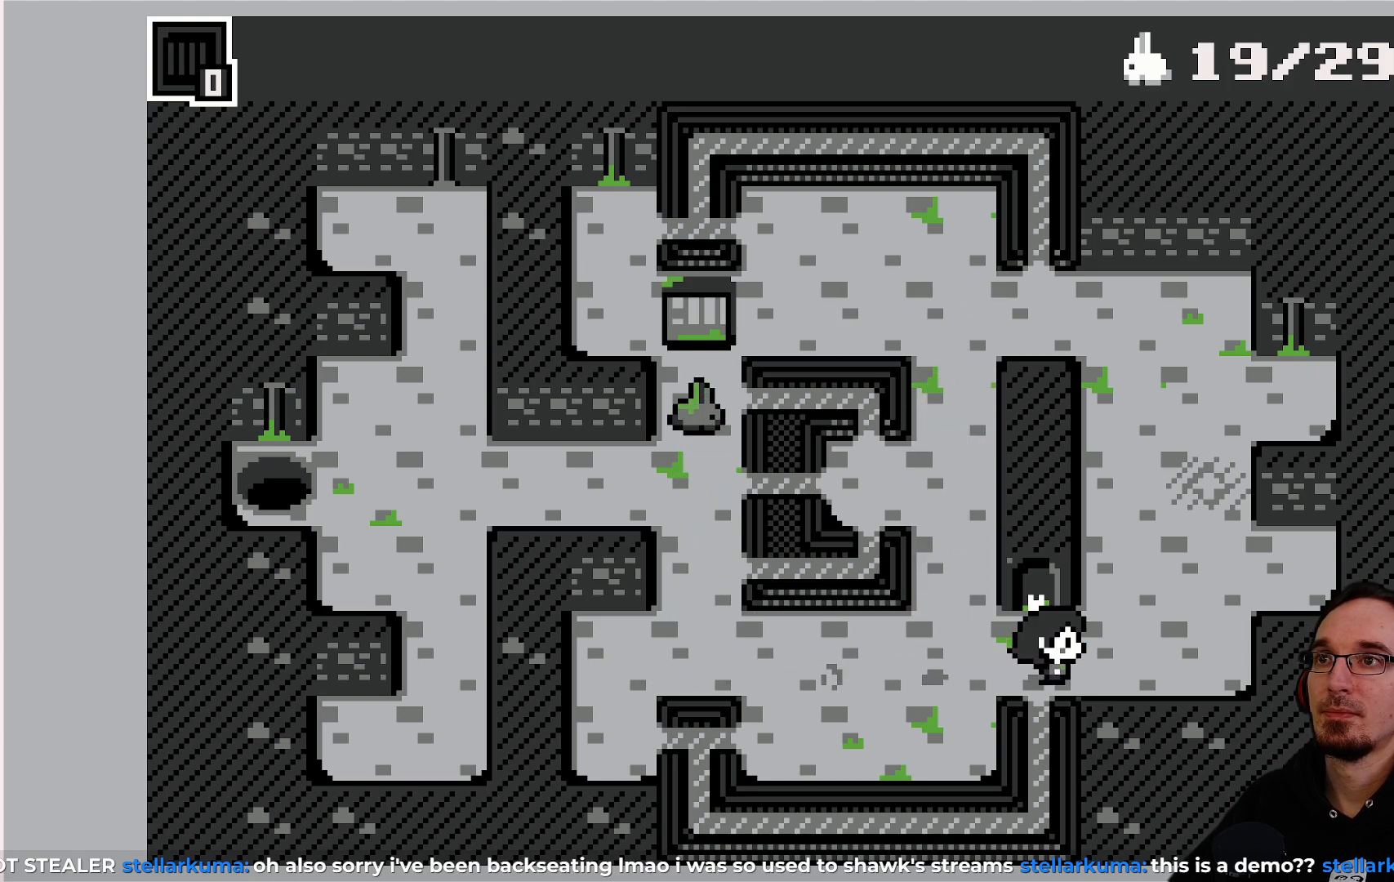
{"buttons": [], "left_stick": "center", "events": [[33, "DPAD_RIGHT", "up"]]}
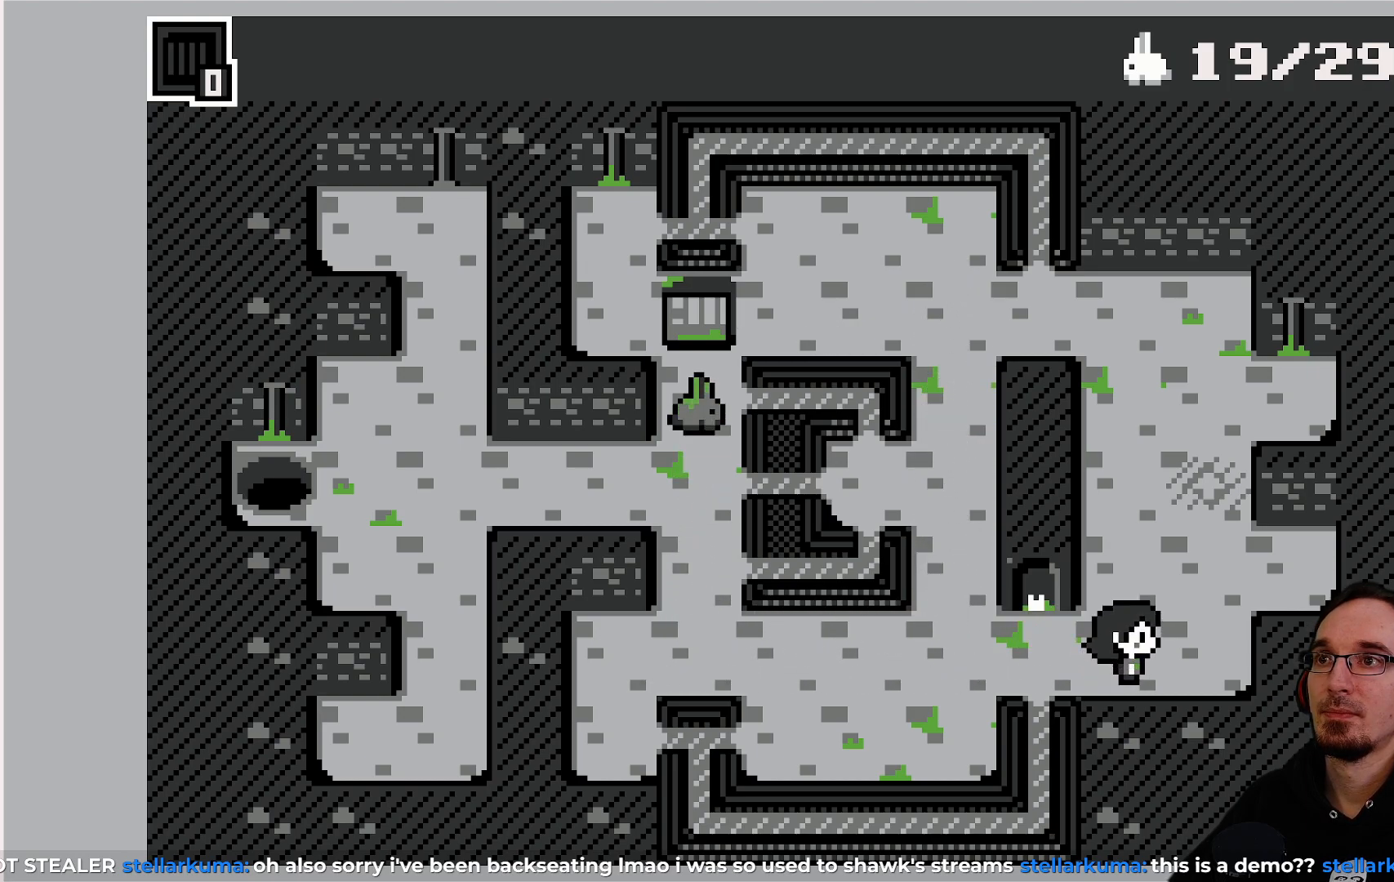
{"buttons": ["DPAD_LEFT"], "left_stick": "center", "events": [[433, "DPAD_LEFT", "down"]]}
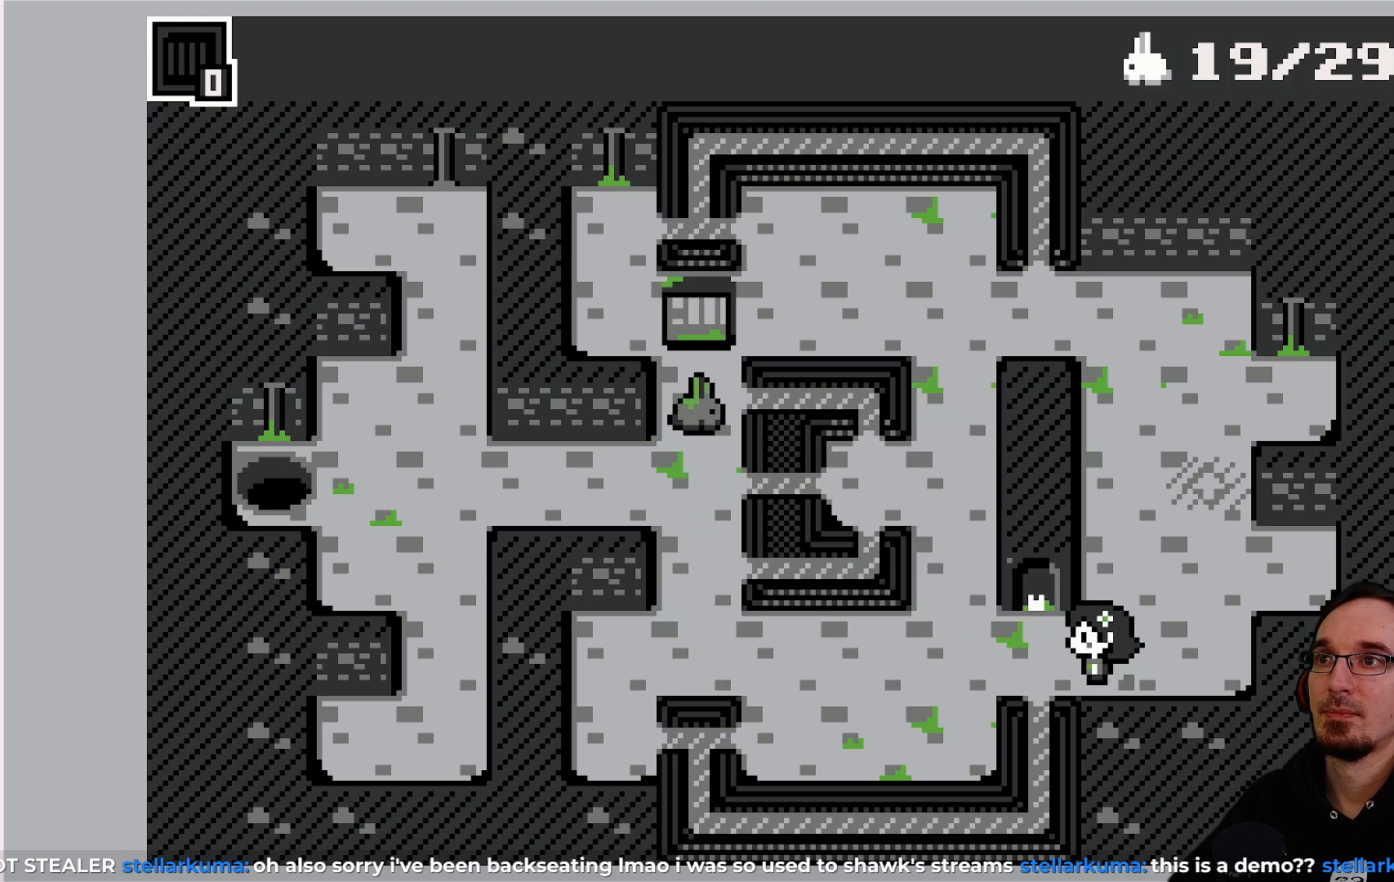
{"buttons": ["DPAD_LEFT"], "left_stick": "center", "events": []}
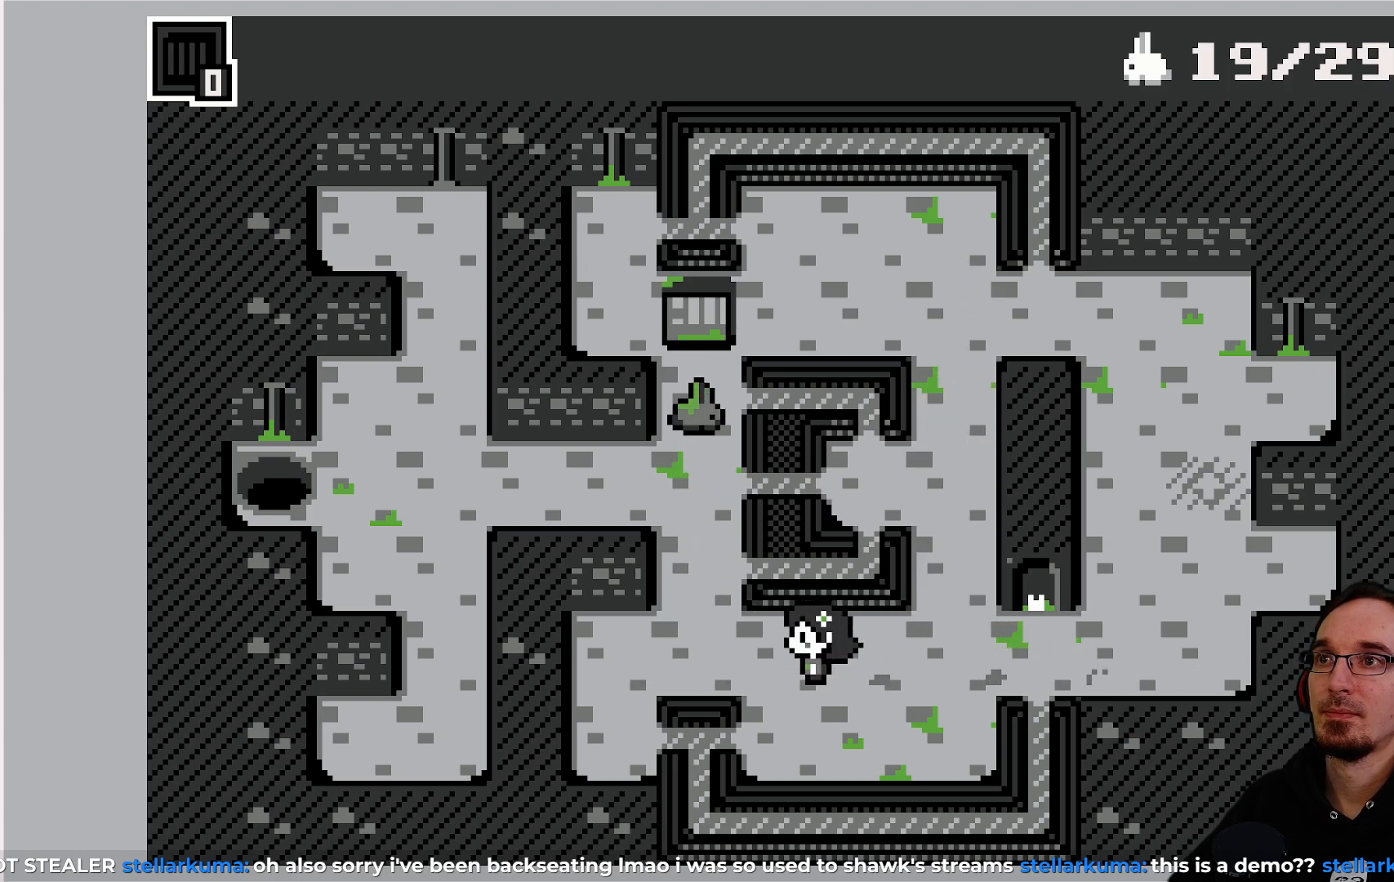
{"buttons": [], "left_stick": "center", "events": [[67, "DPAD_LEFT", "up"]]}